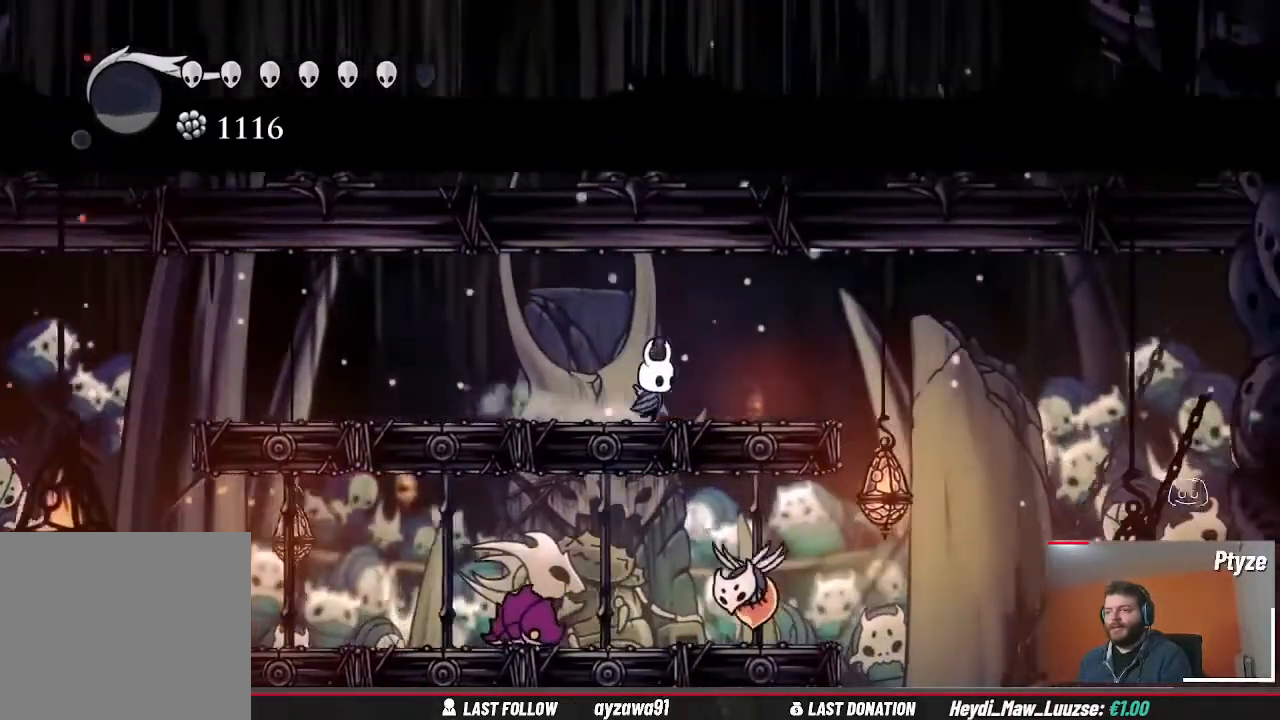
Gameplay with a controller (Xbox layout); each line is a JSON object with the inputs held at the frame after it (dt_ms = milliseconds from this image to that frame). "events" lists button and stick changes between this image and that frame as [ms after this image, input, new state], when the widget could be followed in between. Not read: B HOME L2 L3 R1 R2 R3 SELECT START Y.
{"dt_ms": 1000, "buttons": [], "left_stick": "center", "right_stick": "center", "events": [[100, "left_stick", "center"], [467, "left_stick", "up-right"], [533, "left_stick", "center"], [633, "left_stick", "right"], [833, "left_stick", "center"]]}
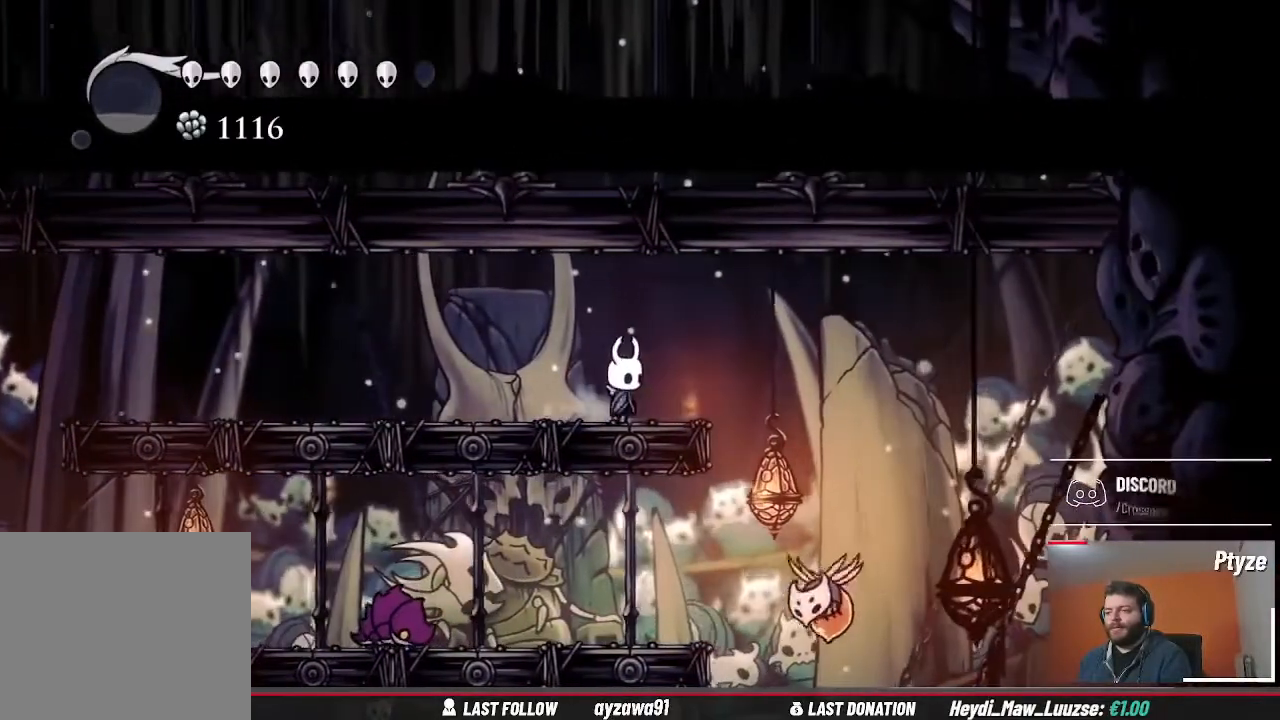
{"dt_ms": 500, "buttons": [], "left_stick": "center", "right_stick": "center"}
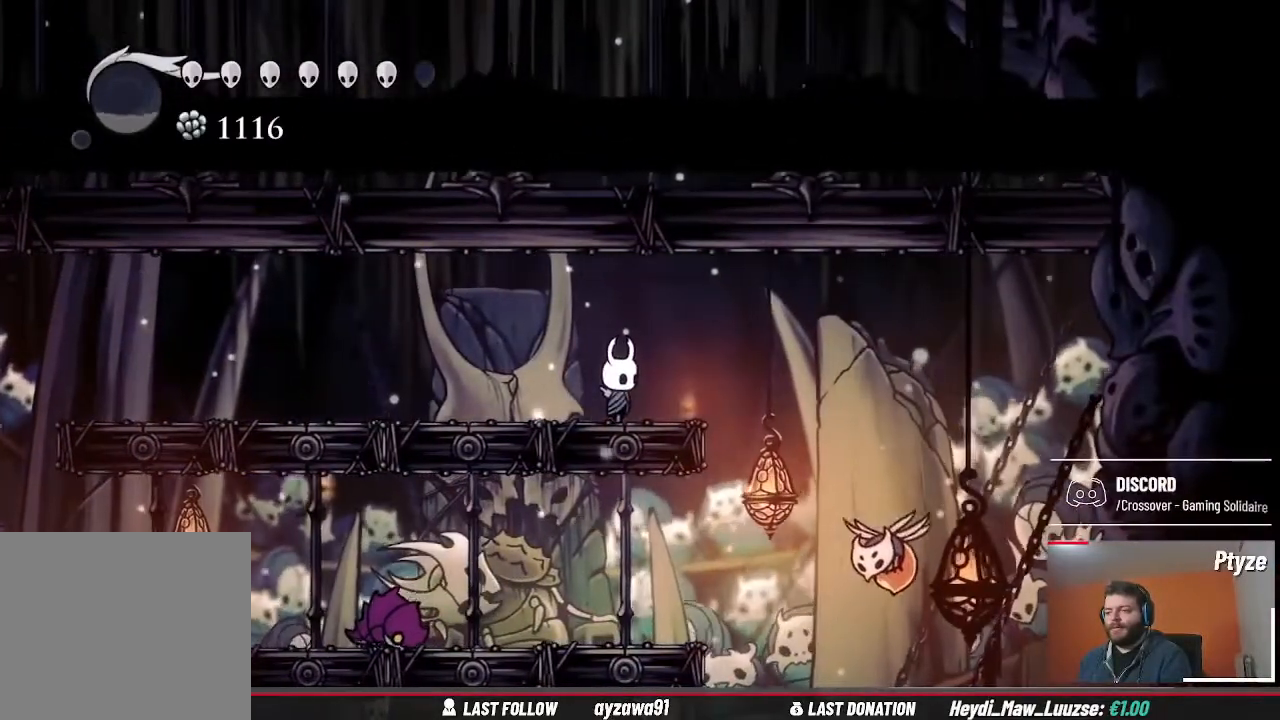
{"dt_ms": 500, "buttons": [], "left_stick": "right", "right_stick": "center", "events": [[467, "left_stick", "right"]]}
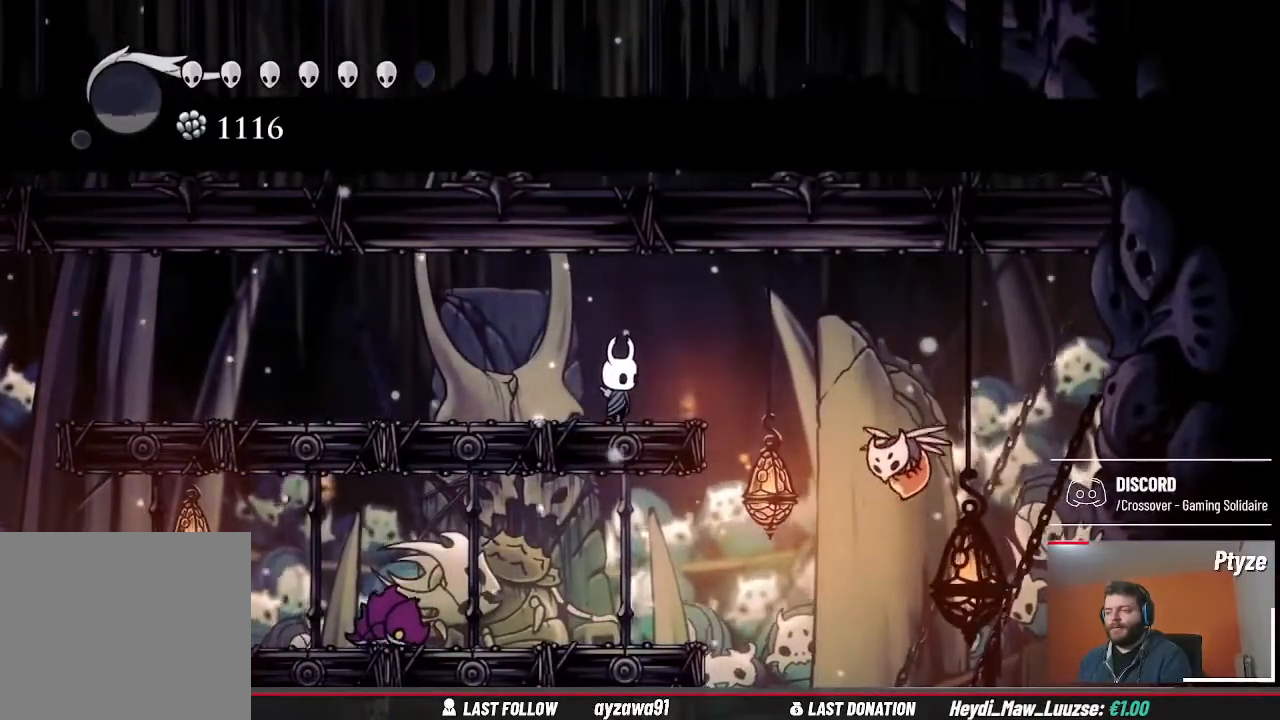
{"dt_ms": 500, "buttons": [], "left_stick": "center", "right_stick": "center", "events": [[167, "left_stick", "center"]]}
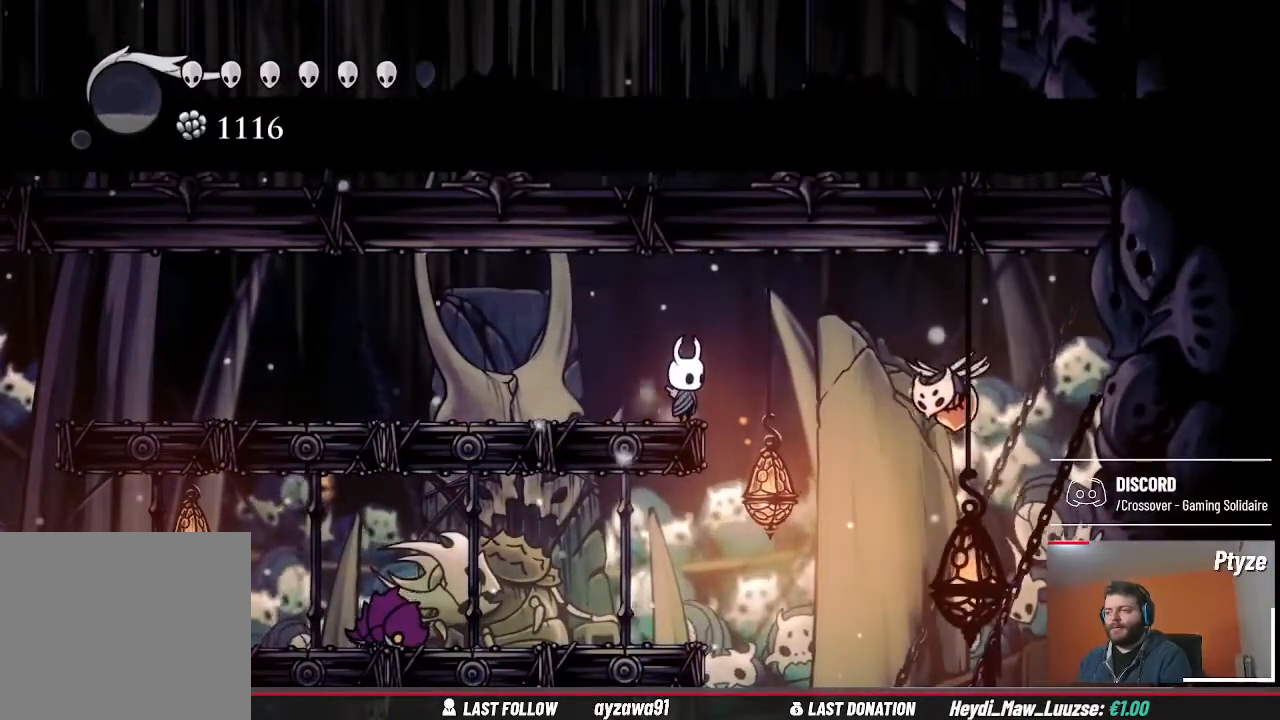
{"dt_ms": 500, "buttons": [], "left_stick": "left", "right_stick": "center", "events": [[500, "left_stick", "left"]]}
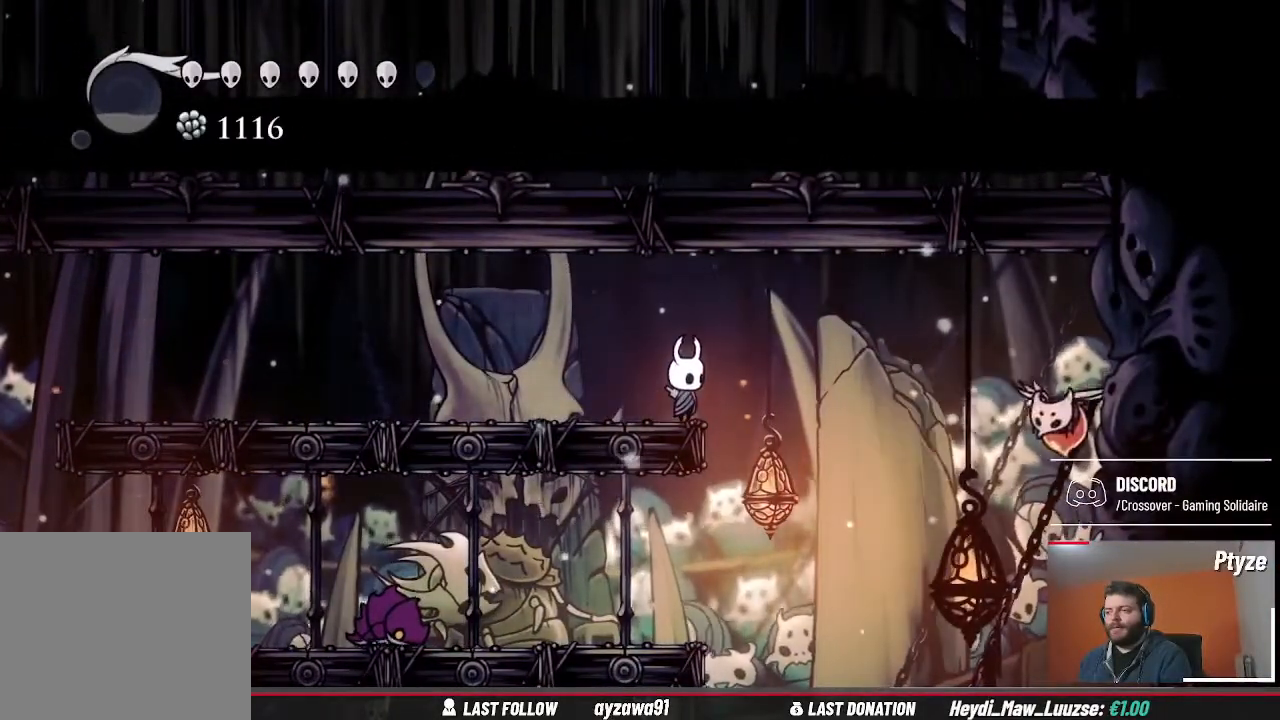
{"dt_ms": 500, "buttons": [], "left_stick": "left", "right_stick": "center"}
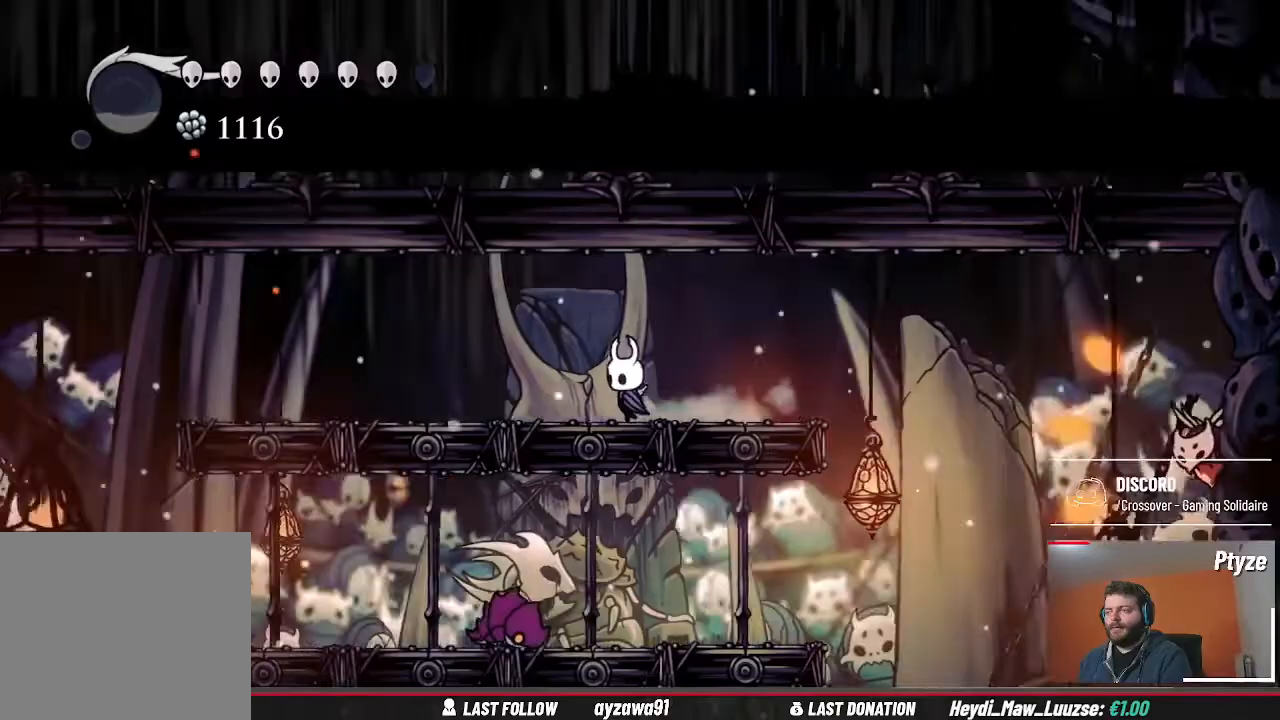
{"dt_ms": 500, "buttons": [], "left_stick": "right", "right_stick": "center"}
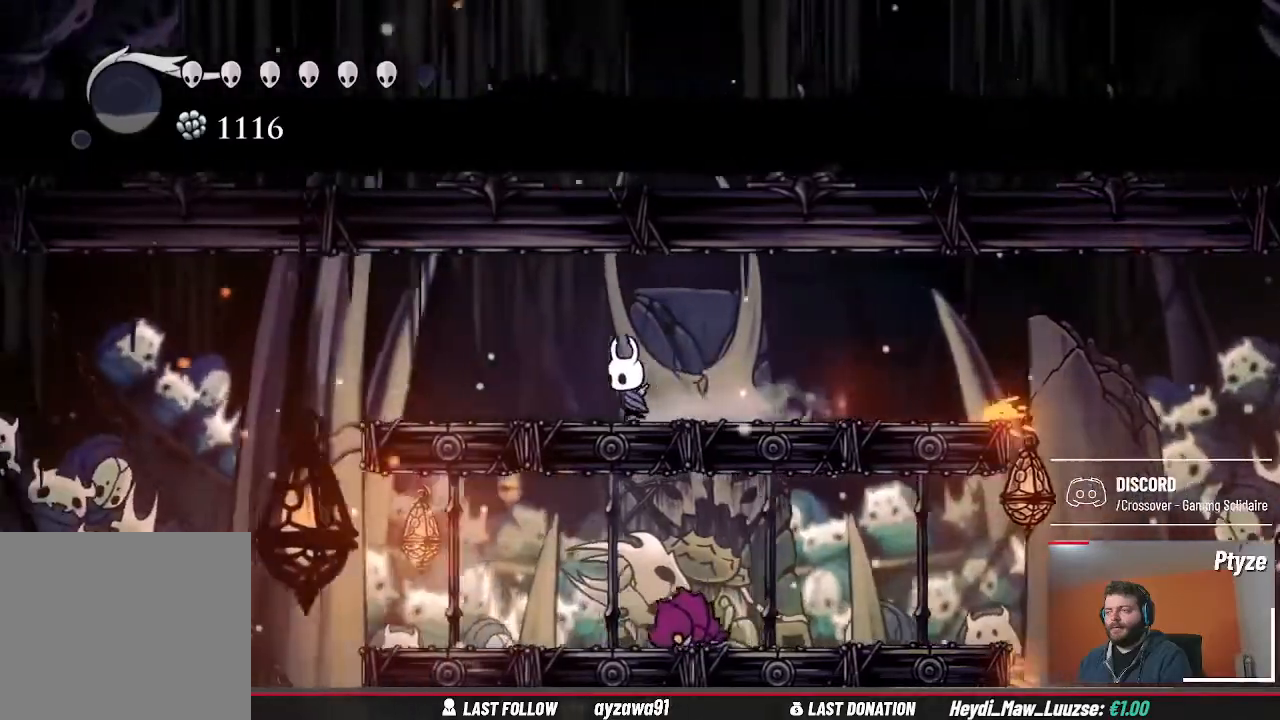
{"dt_ms": 500, "buttons": [], "left_stick": "right", "right_stick": "center", "events": []}
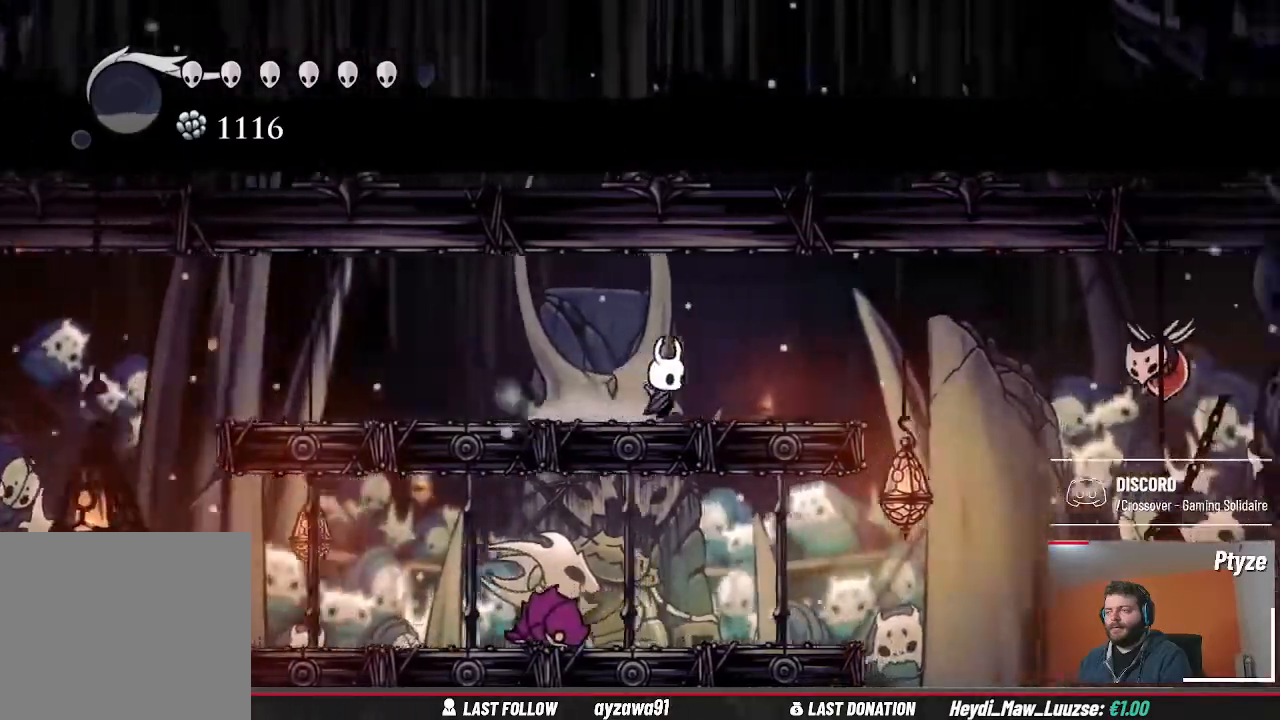
{"dt_ms": 500, "buttons": [], "left_stick": "center", "right_stick": "center", "events": [[433, "left_stick", "center"]]}
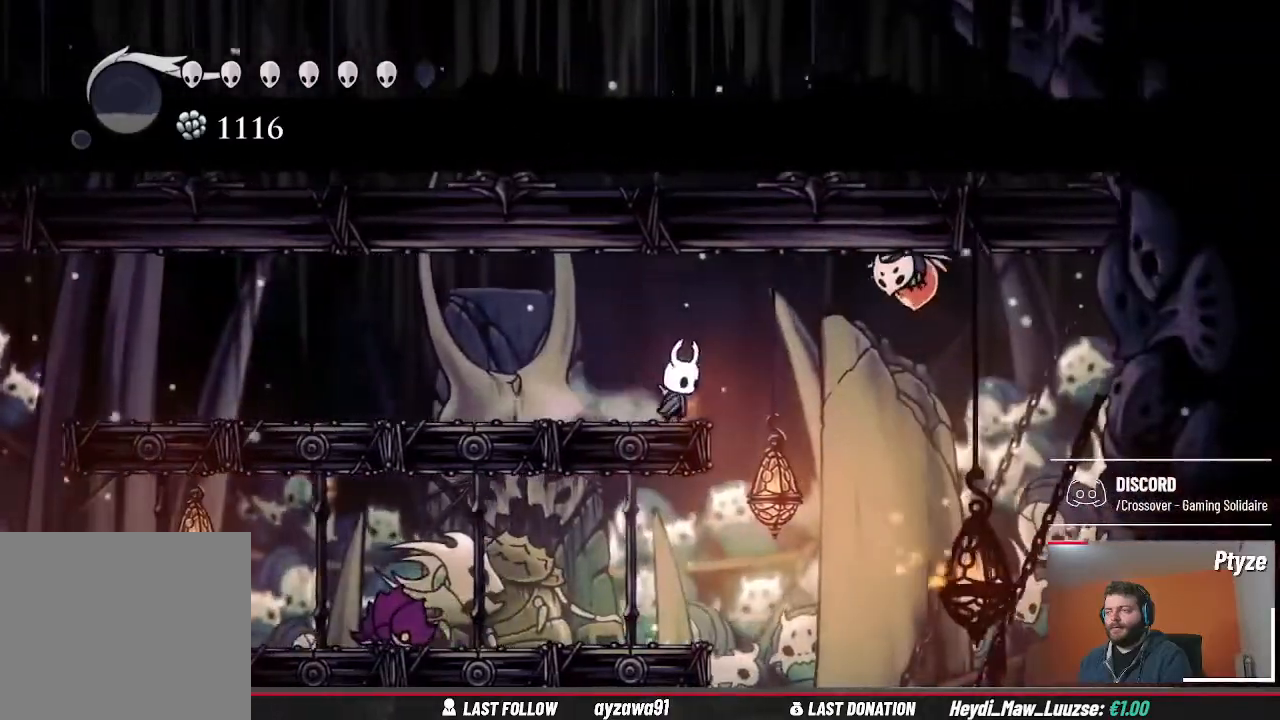
{"dt_ms": 500, "buttons": ["A", "X"], "left_stick": "left", "right_stick": "center", "events": [[267, "left_stick", "up-right"], [400, "A", "down"], [433, "X", "down"], [500, "left_stick", "left"]]}
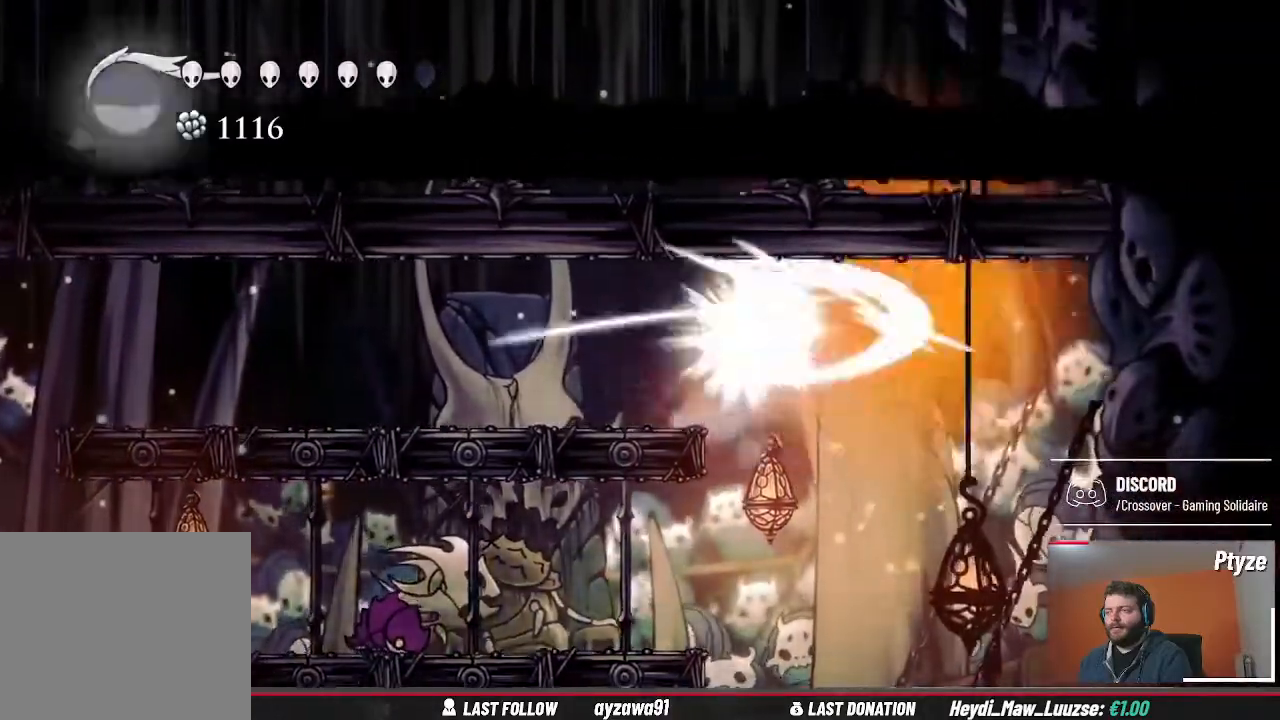
{"dt_ms": 500, "buttons": [], "left_stick": "left", "right_stick": "center"}
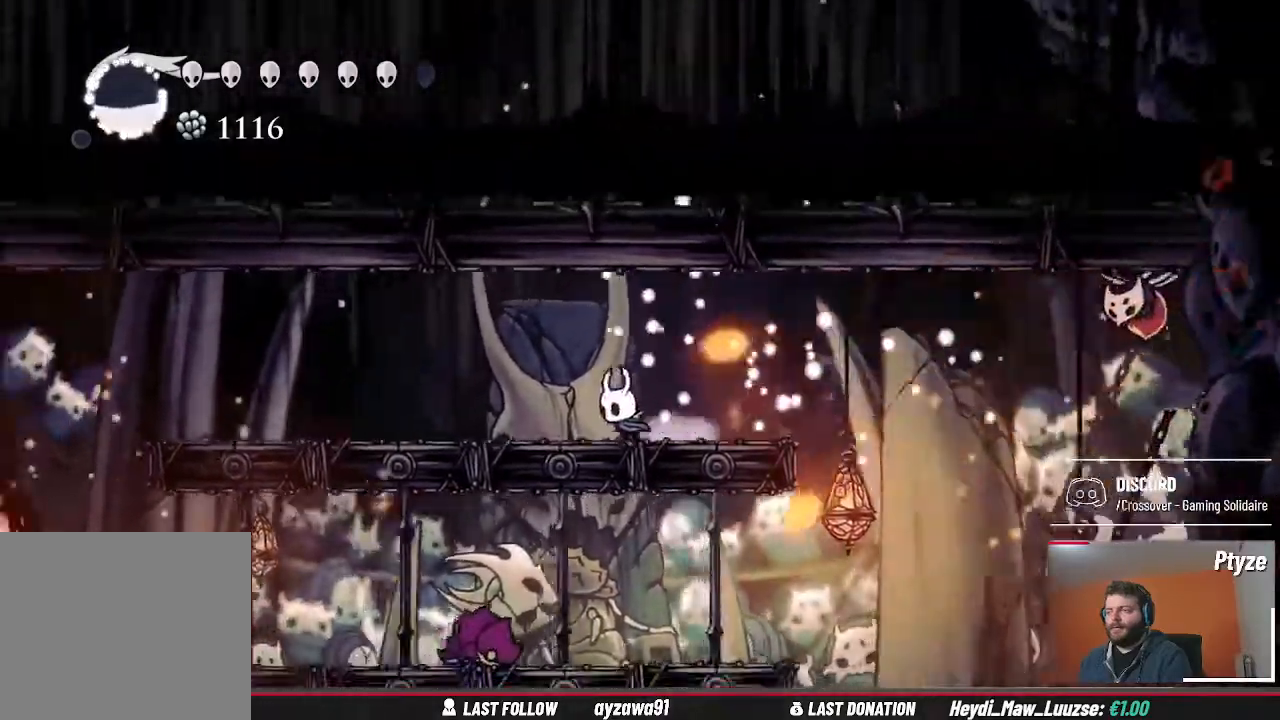
{"dt_ms": 500, "buttons": [], "left_stick": "left", "right_stick": "center"}
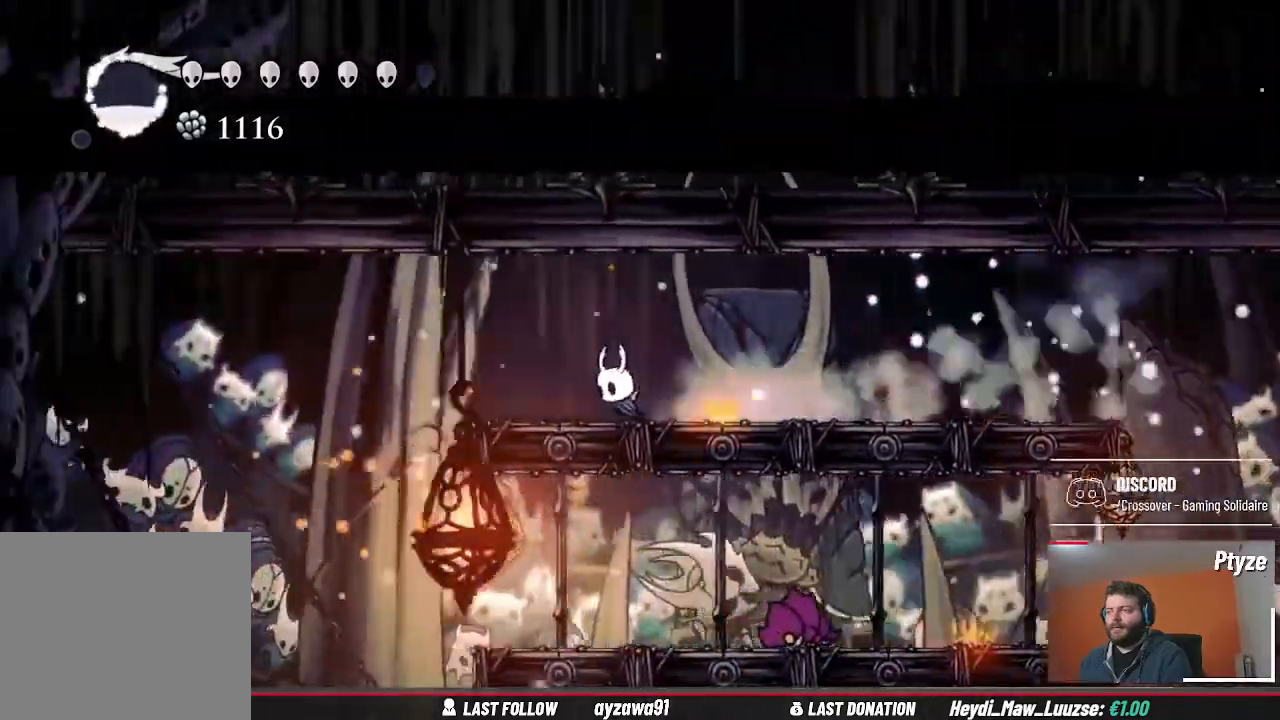
{"dt_ms": 500, "buttons": [], "left_stick": "right", "right_stick": "center", "events": [[167, "left_stick", "right"]]}
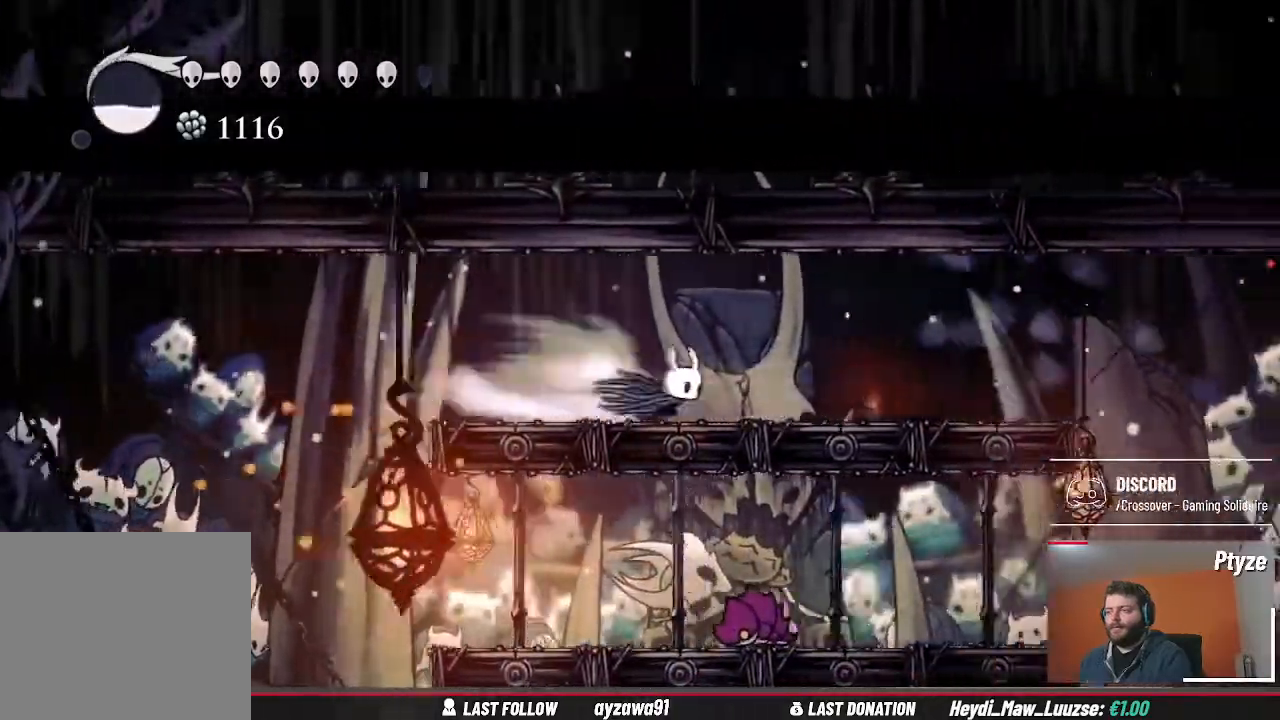
{"dt_ms": 500, "buttons": [], "left_stick": "right", "right_stick": "center", "events": []}
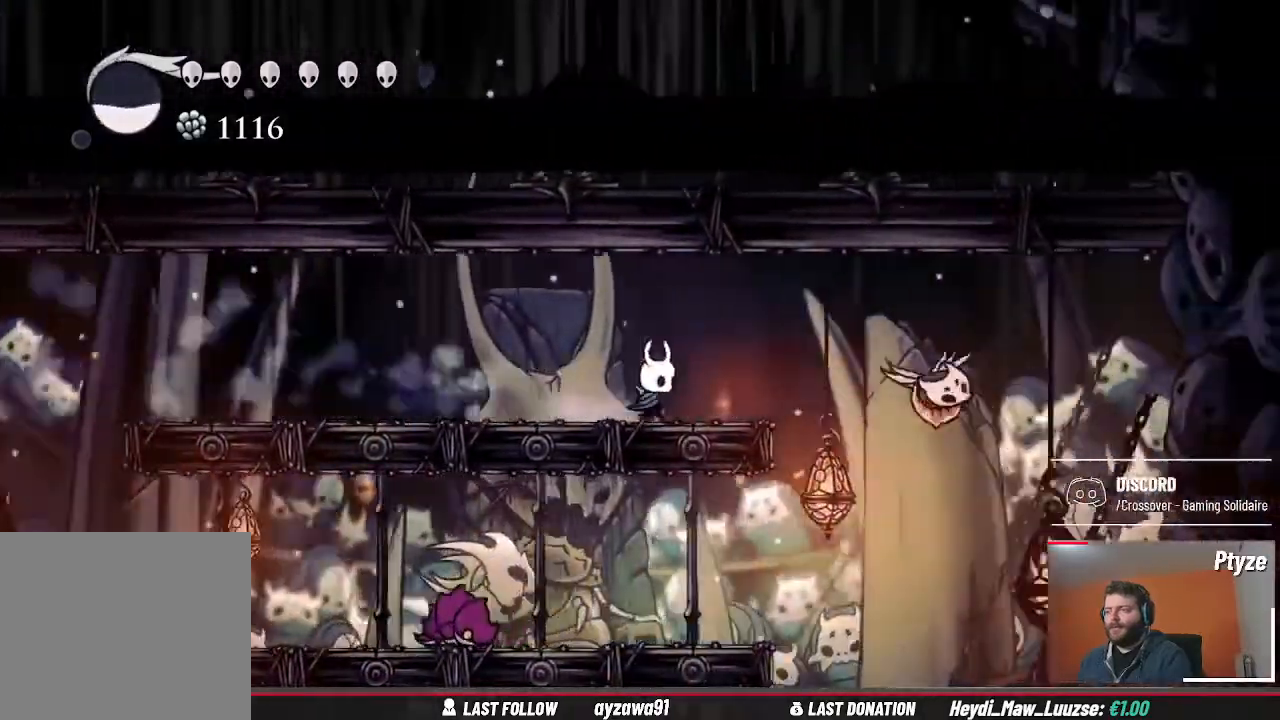
{"dt_ms": 1000, "buttons": [], "left_stick": "left", "right_stick": "center"}
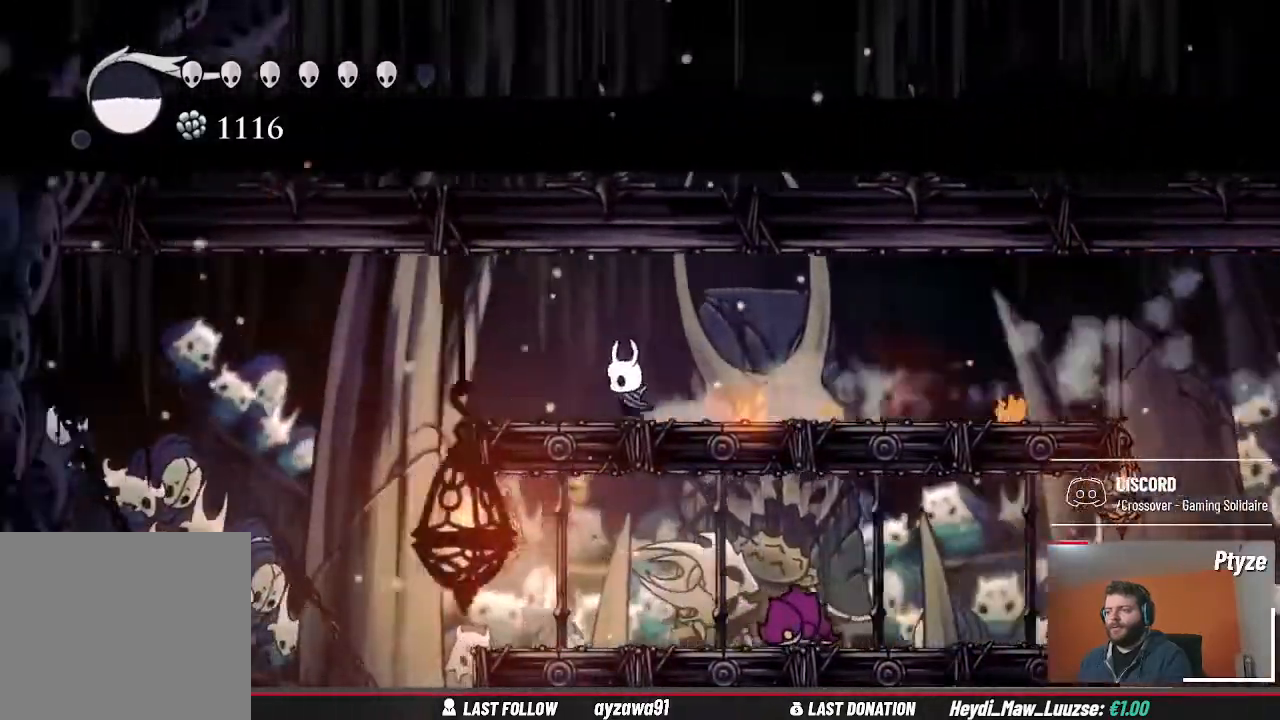
{"dt_ms": 500, "buttons": [], "left_stick": "right", "right_stick": "center", "events": [[100, "left_stick", "right"]]}
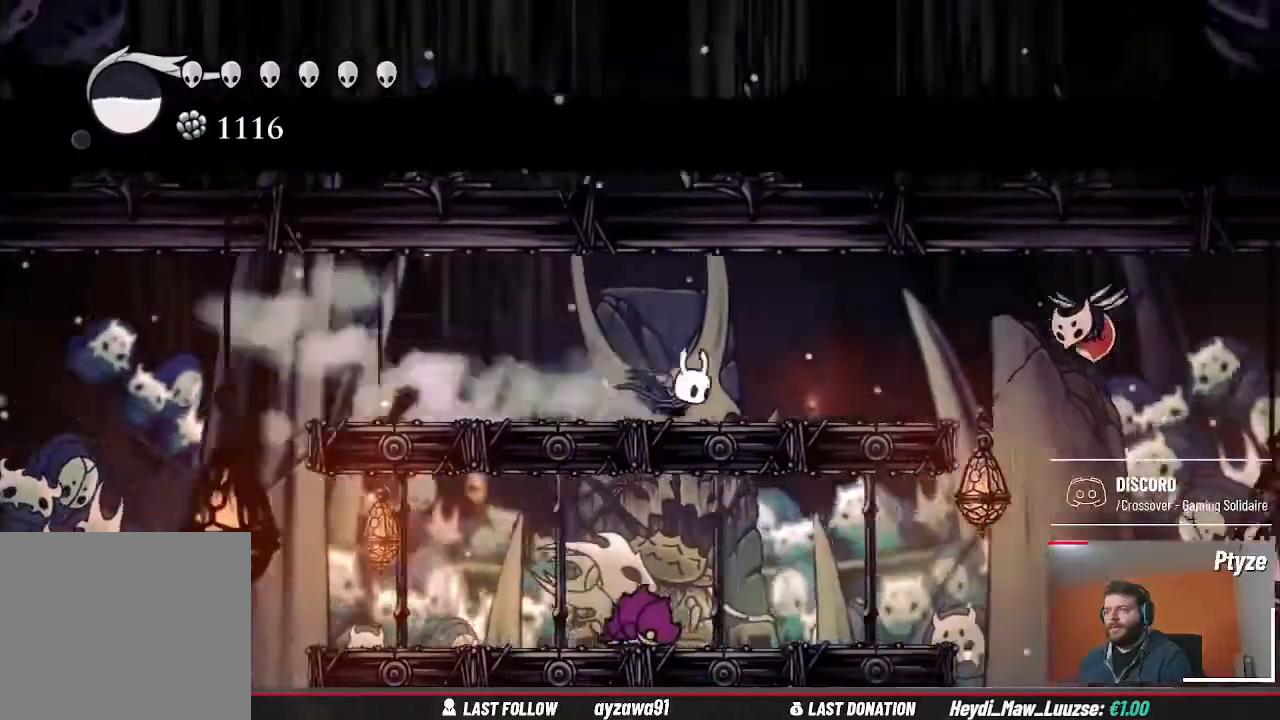
{"dt_ms": 500, "buttons": [], "left_stick": "left", "right_stick": "center"}
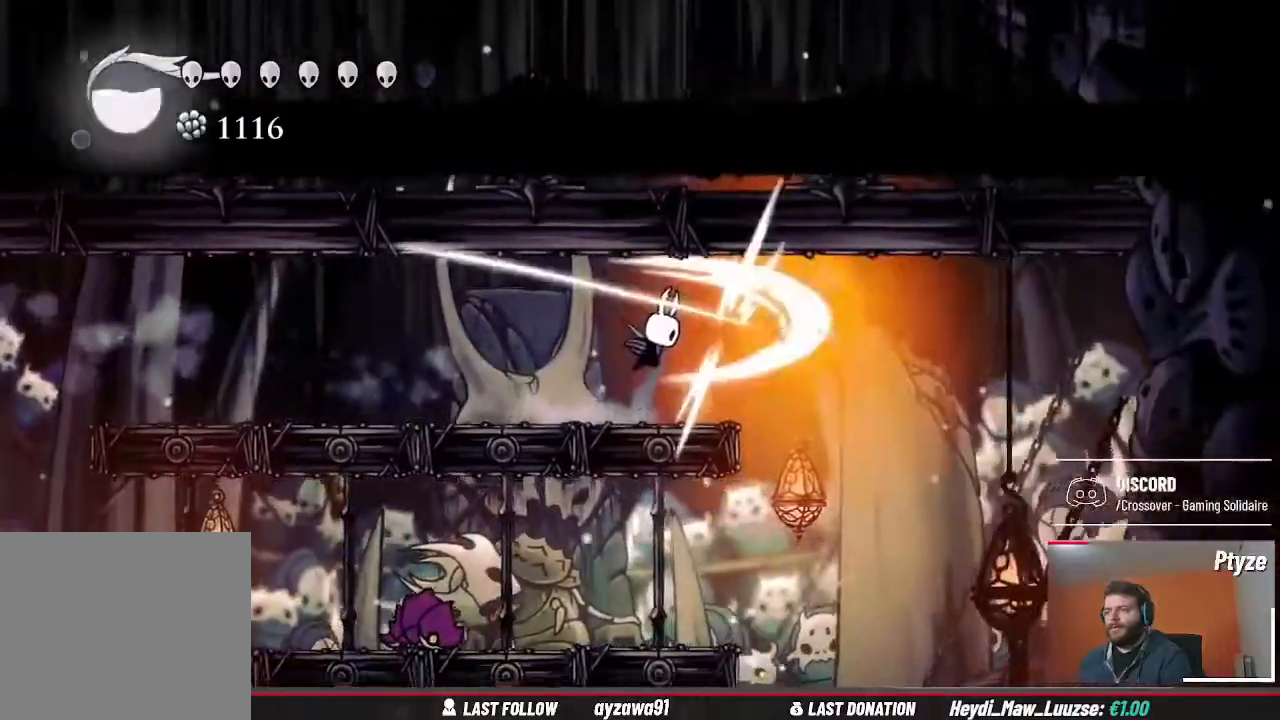
{"dt_ms": 500, "buttons": [], "left_stick": "center", "right_stick": "center", "events": [[367, "left_stick", "center"]]}
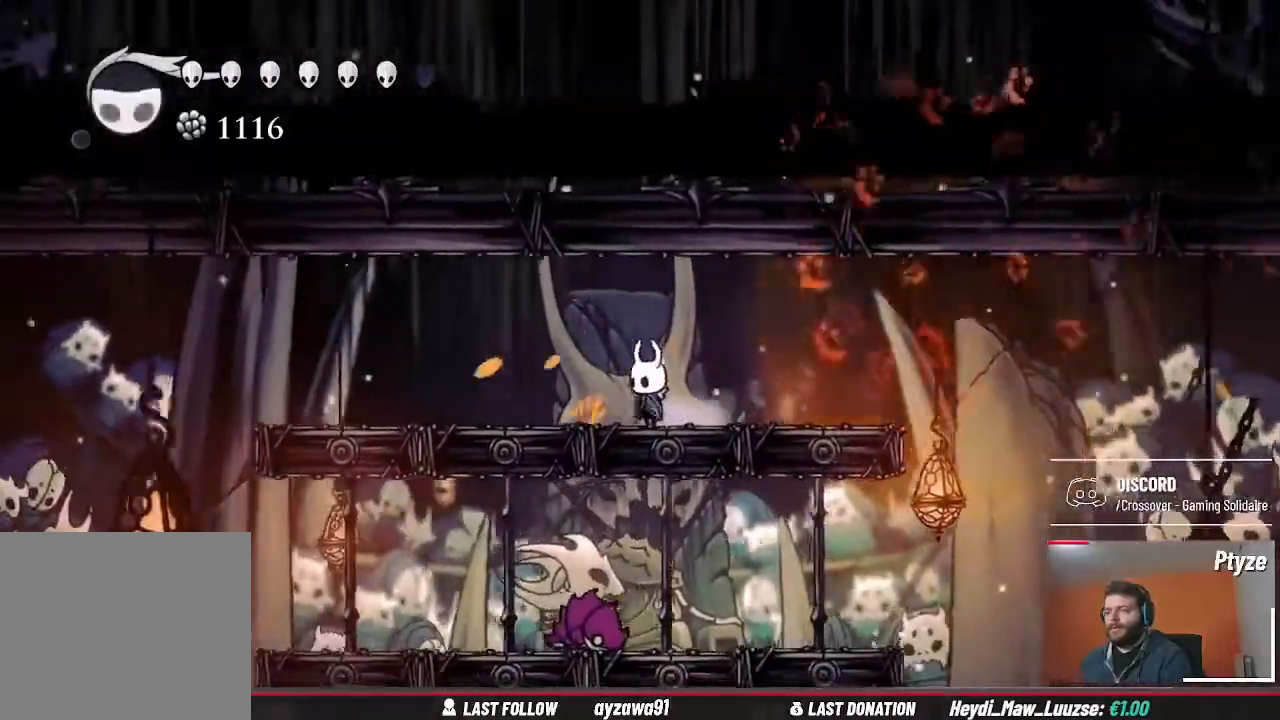
{"dt_ms": 500, "buttons": [], "left_stick": "right", "right_stick": "center", "events": [[133, "left_stick", "right"]]}
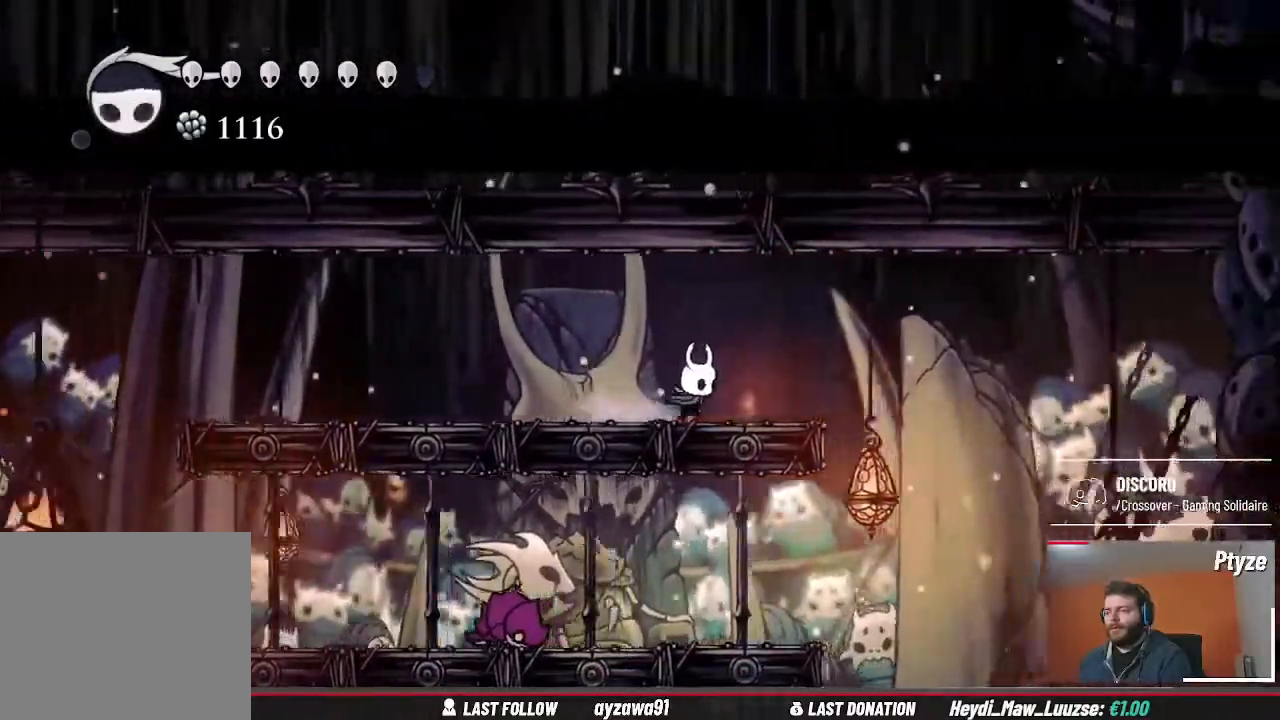
{"dt_ms": 500, "buttons": [], "left_stick": "left", "right_stick": "center", "events": [[500, "left_stick", "left"]]}
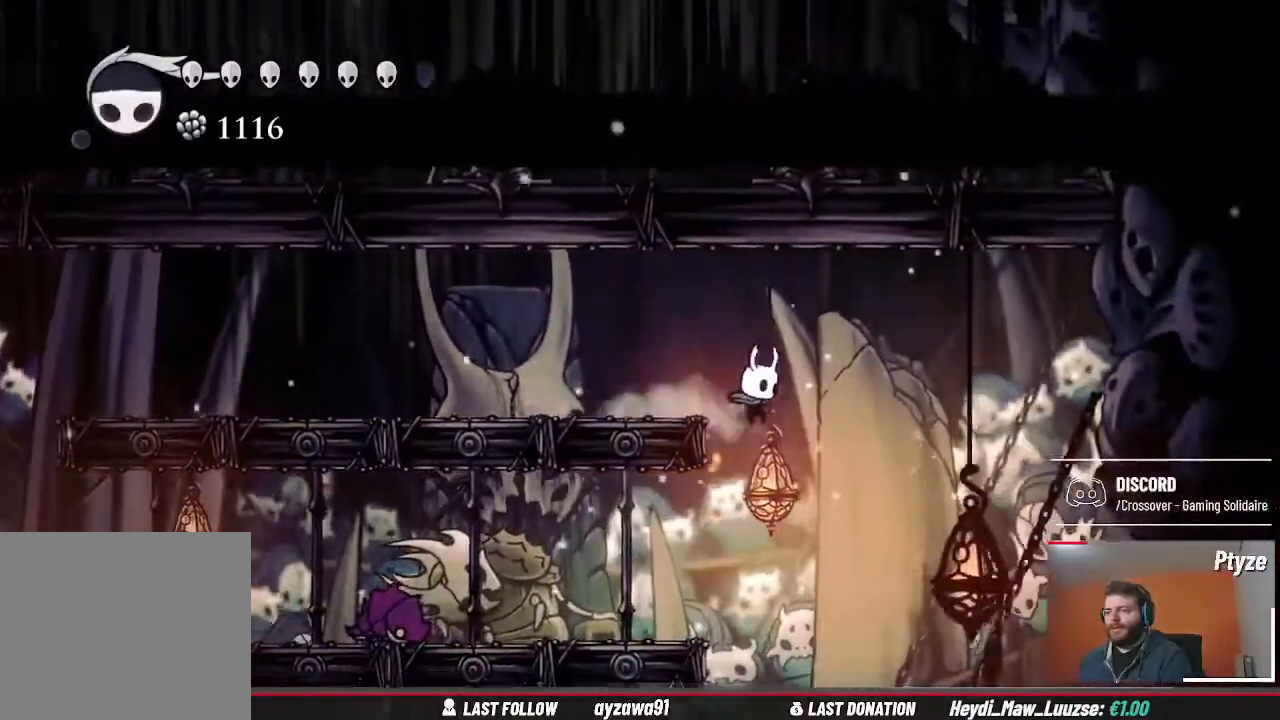
{"dt_ms": 500, "buttons": [], "left_stick": "left", "right_stick": "center", "events": [[267, "A", "down"], [433, "A", "up"]]}
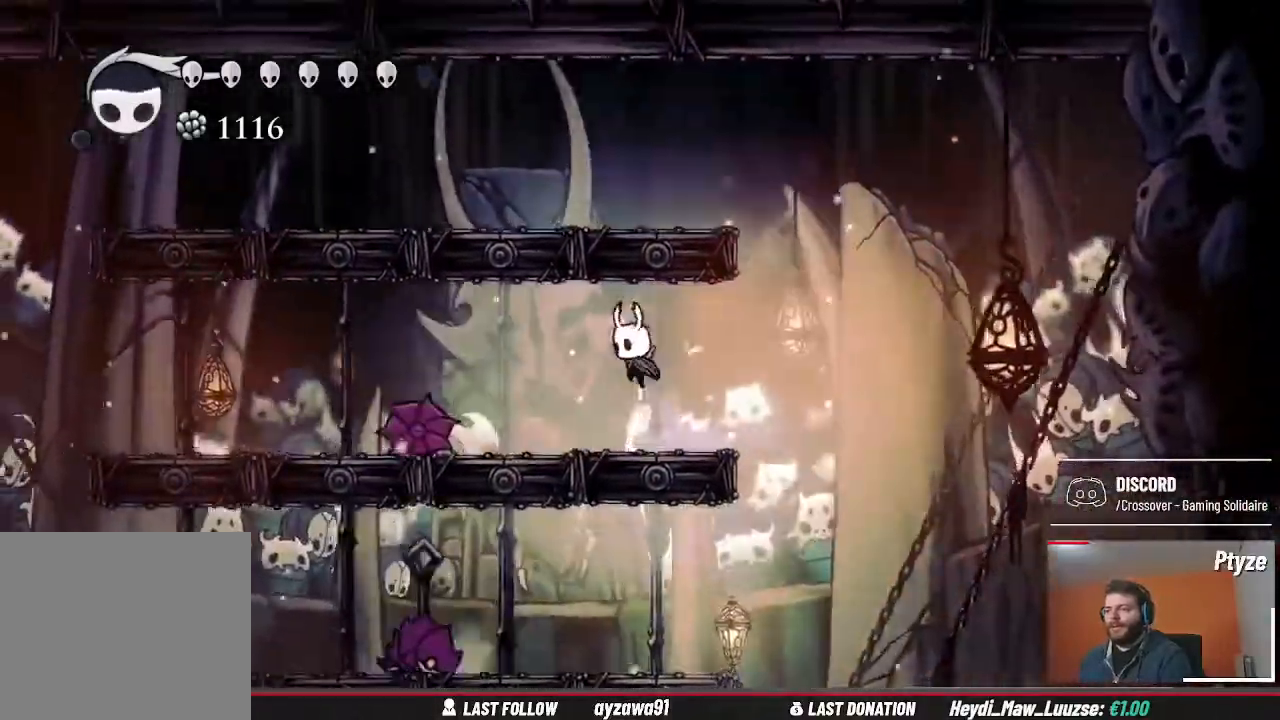
{"dt_ms": 500, "buttons": [], "left_stick": "right", "right_stick": "center", "events": [[133, "left_stick", "center"], [233, "left_stick", "right"]]}
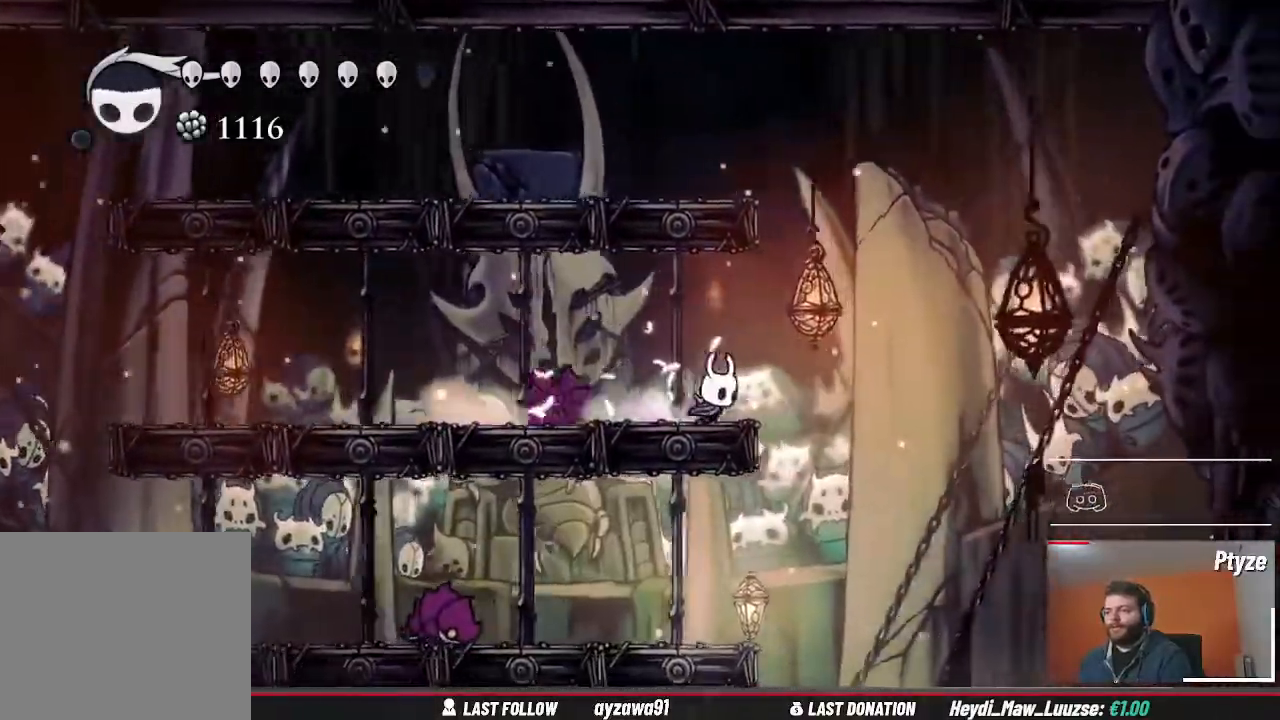
{"dt_ms": 500, "buttons": ["A"], "left_stick": "left", "right_stick": "center", "events": [[67, "A", "down"], [400, "left_stick", "up-left"], [467, "left_stick", "left"]]}
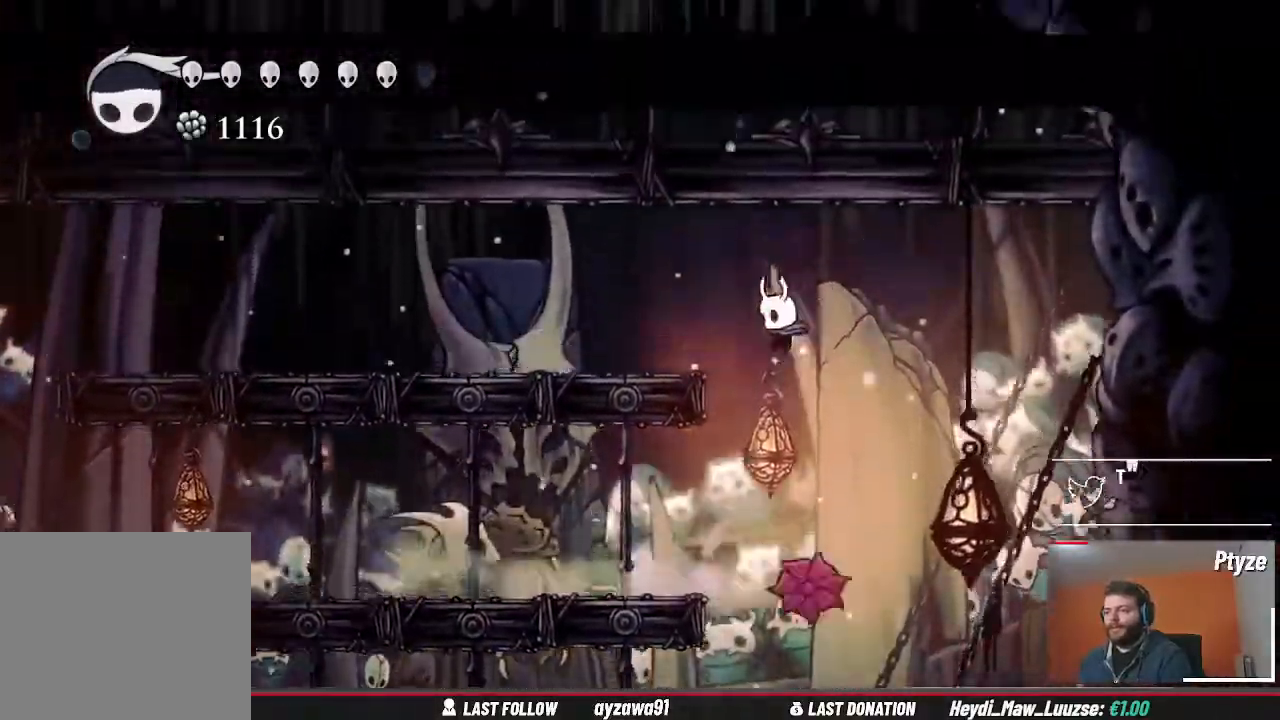
{"dt_ms": 500, "buttons": [], "left_stick": "right", "right_stick": "center", "events": [[200, "A", "up"], [433, "left_stick", "right"]]}
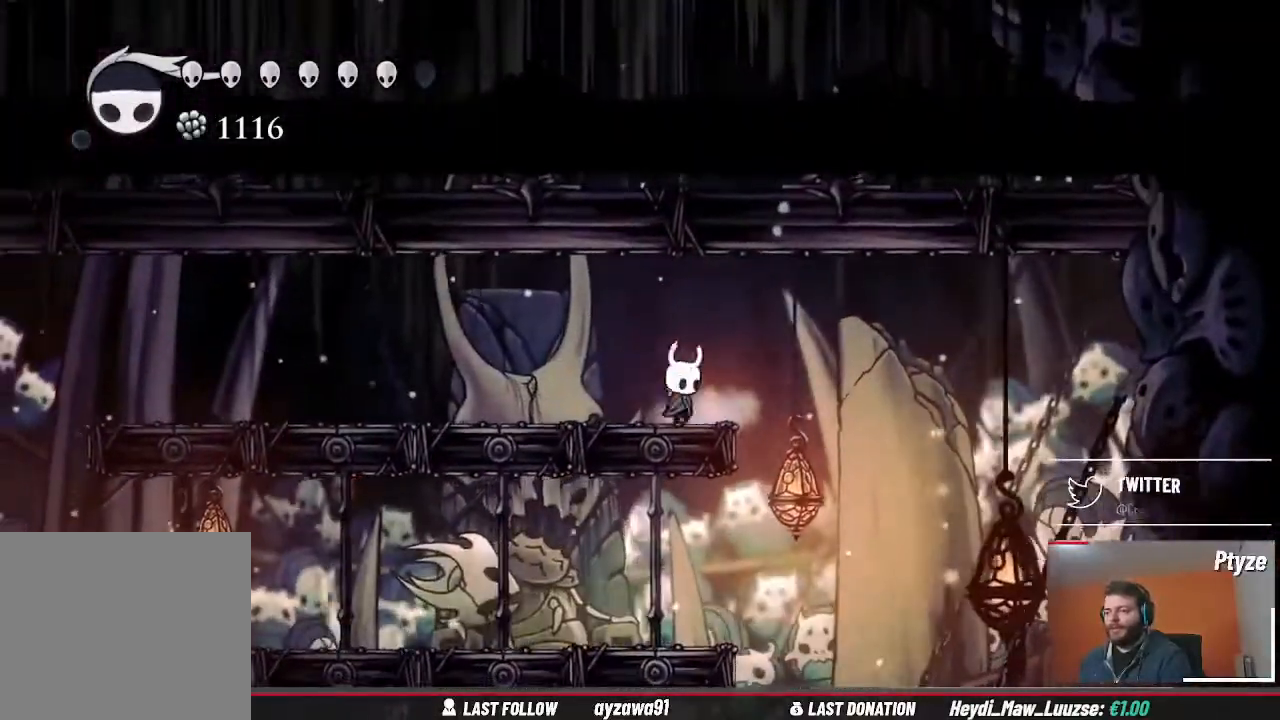
{"dt_ms": 500, "buttons": [], "left_stick": "left", "right_stick": "center", "events": [[333, "left_stick", "down-left"], [467, "left_stick", "left"]]}
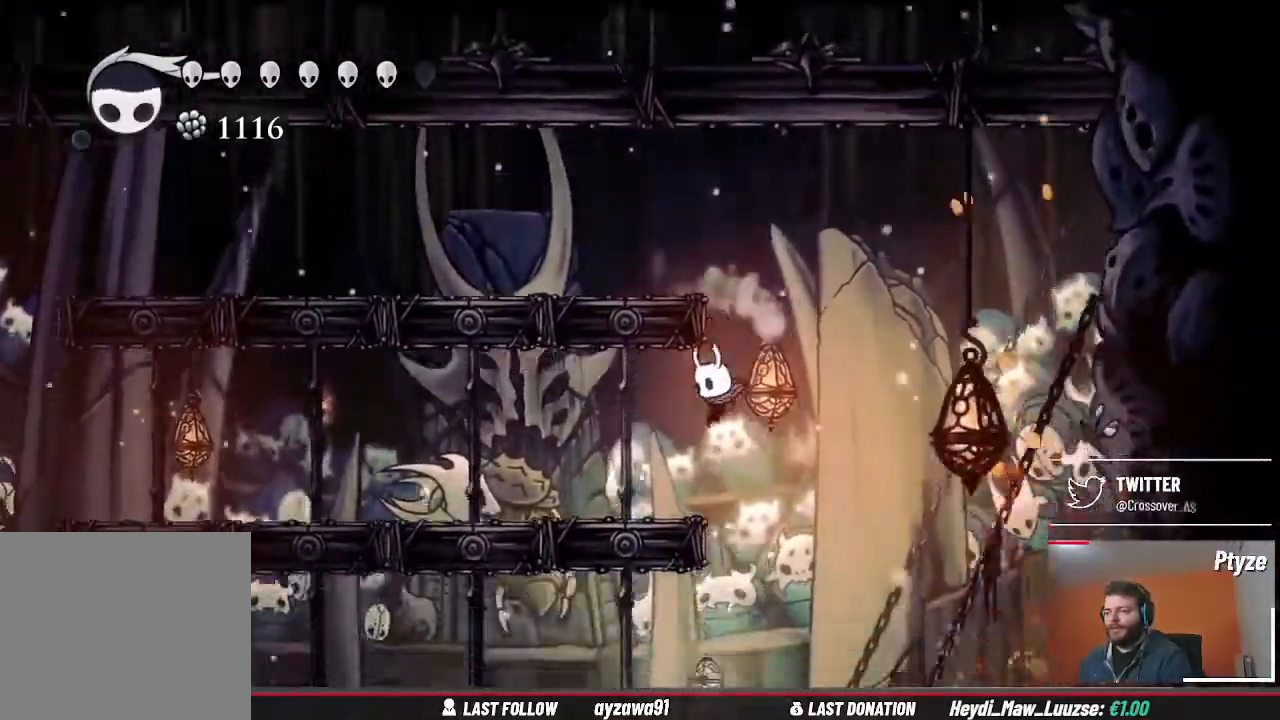
{"dt_ms": 500, "buttons": [], "left_stick": "right", "right_stick": "center", "events": [[400, "left_stick", "right"]]}
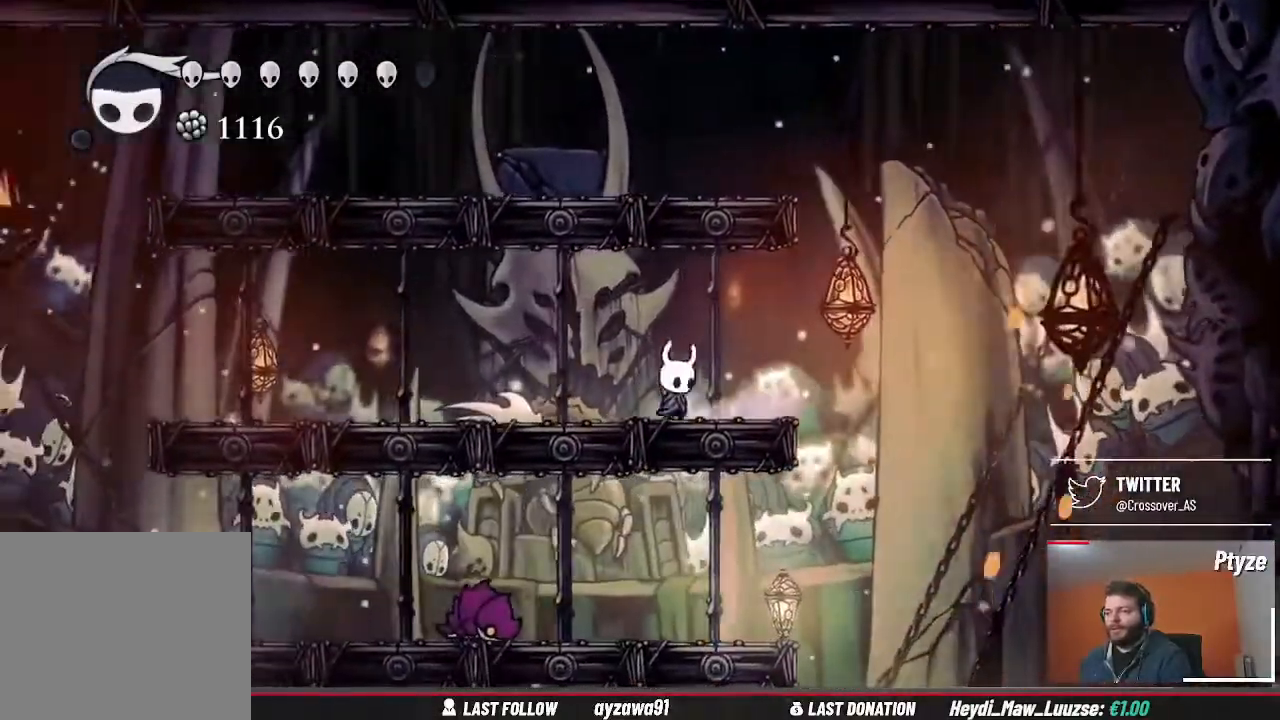
{"dt_ms": 500, "buttons": [], "left_stick": "down-left", "right_stick": "center"}
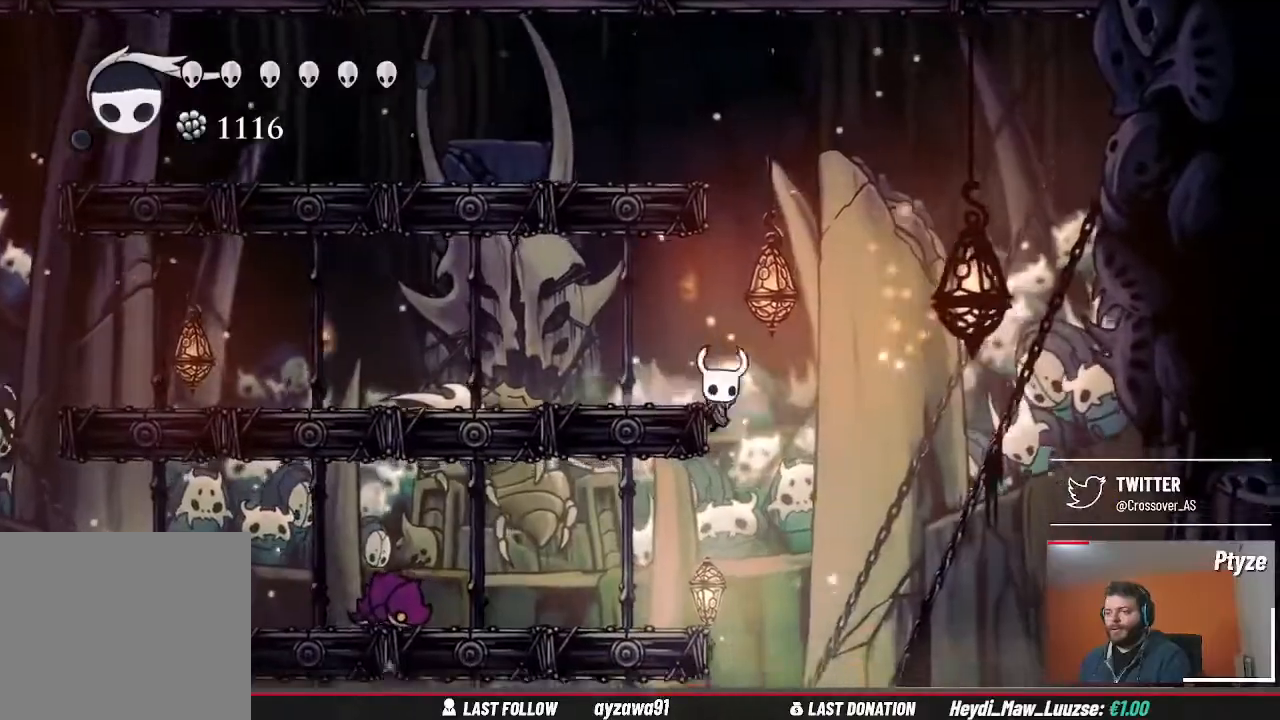
{"dt_ms": 1000, "buttons": ["A"], "left_stick": "right", "right_stick": "center", "events": [[167, "left_stick", "left"], [467, "left_stick", "center"], [533, "left_stick", "right"], [800, "A", "down"]]}
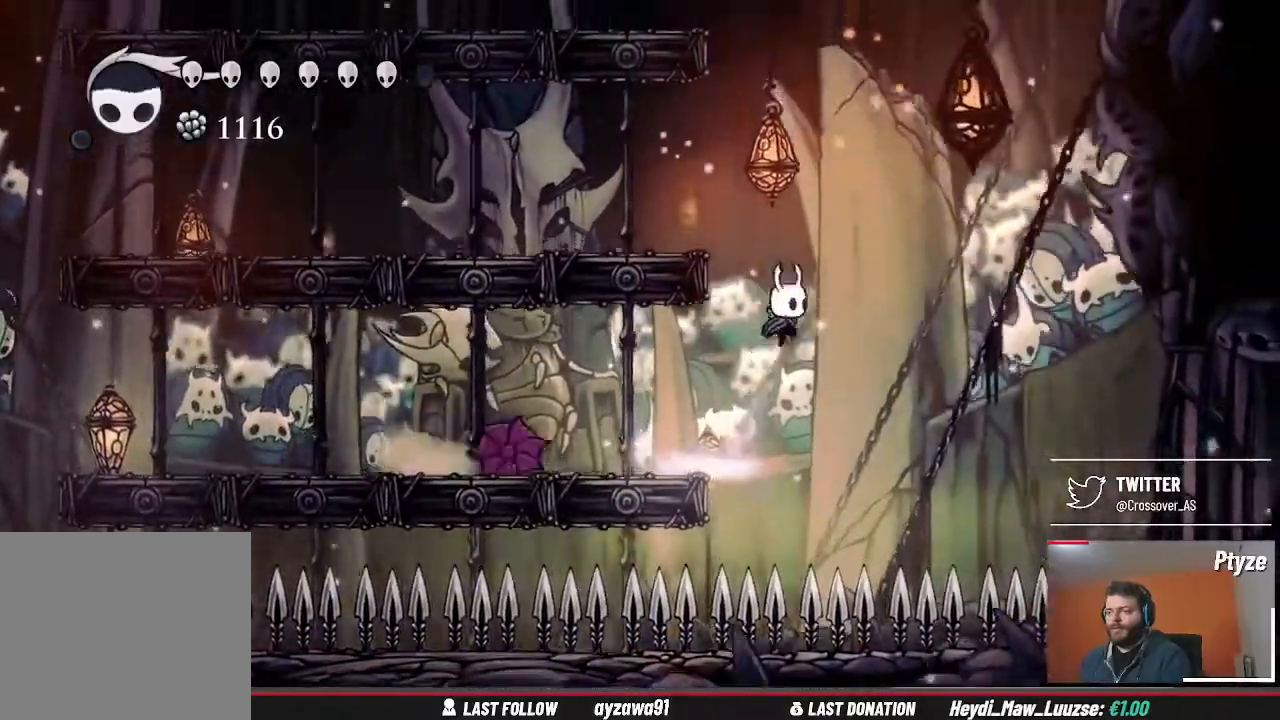
{"dt_ms": 500, "buttons": [], "left_stick": "left", "right_stick": "center", "events": [[100, "left_stick", "up-left"], [167, "left_stick", "left"], [367, "A", "up"]]}
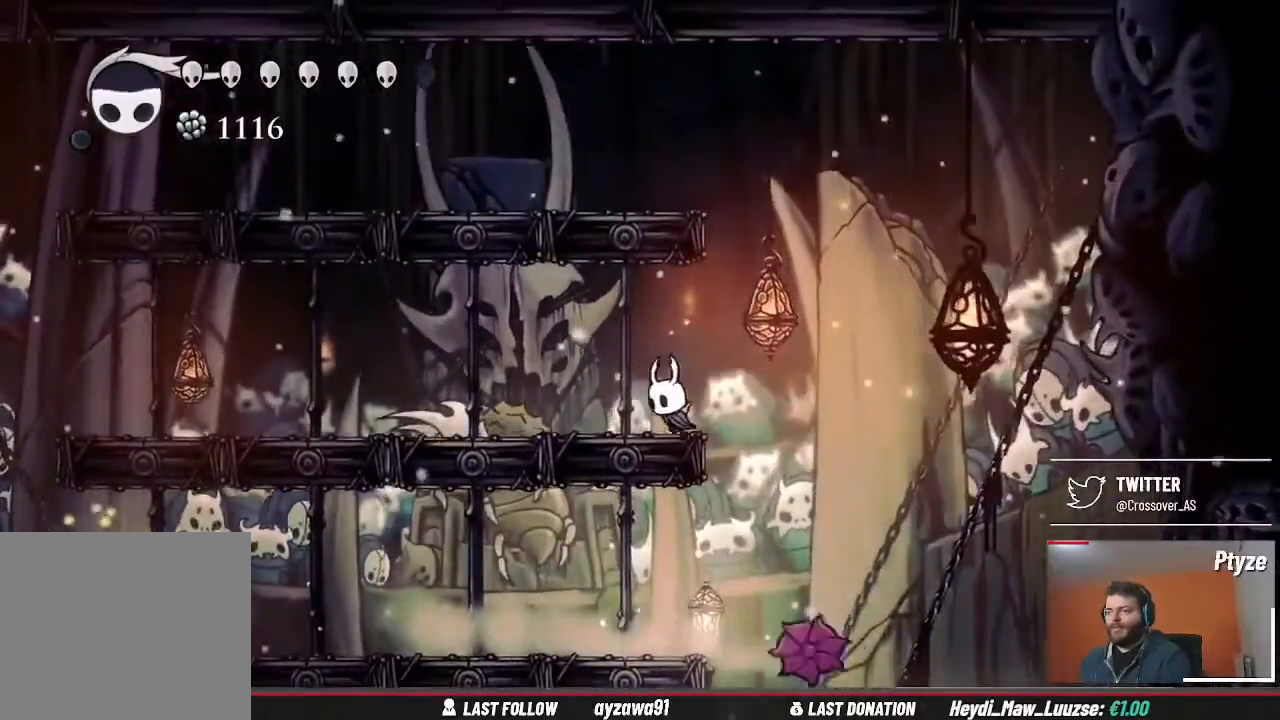
{"dt_ms": 500, "buttons": ["A"], "left_stick": "right", "right_stick": "center", "events": [[133, "left_stick", "right"], [300, "A", "down"]]}